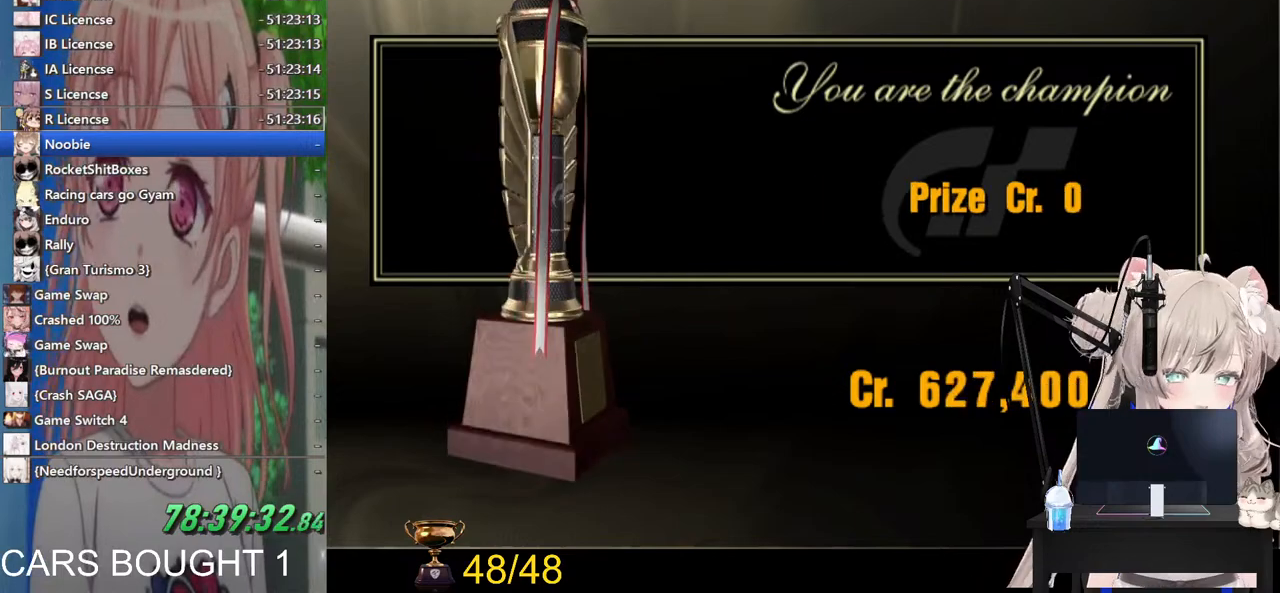
Gameplay with a controller (PlayStation layout); each line is a JSON object with the inputs held at the frame after it. "events" lists button and stick changes between this image and that frame as [ms after this image, input, new state], when the widget could be followed in between.
{"buttons": ["CROSS"], "left_stick": "center", "right_stick": "center", "events": [[17, "CIRCLE", "down"], [17, "CROSS", "up"], [133, "CIRCLE", "up"], [167, "CROSS", "down"], [317, "CROSS", "up"], [383, "CIRCLE", "down"], [500, "CIRCLE", "up"], [500, "CROSS", "down"]]}
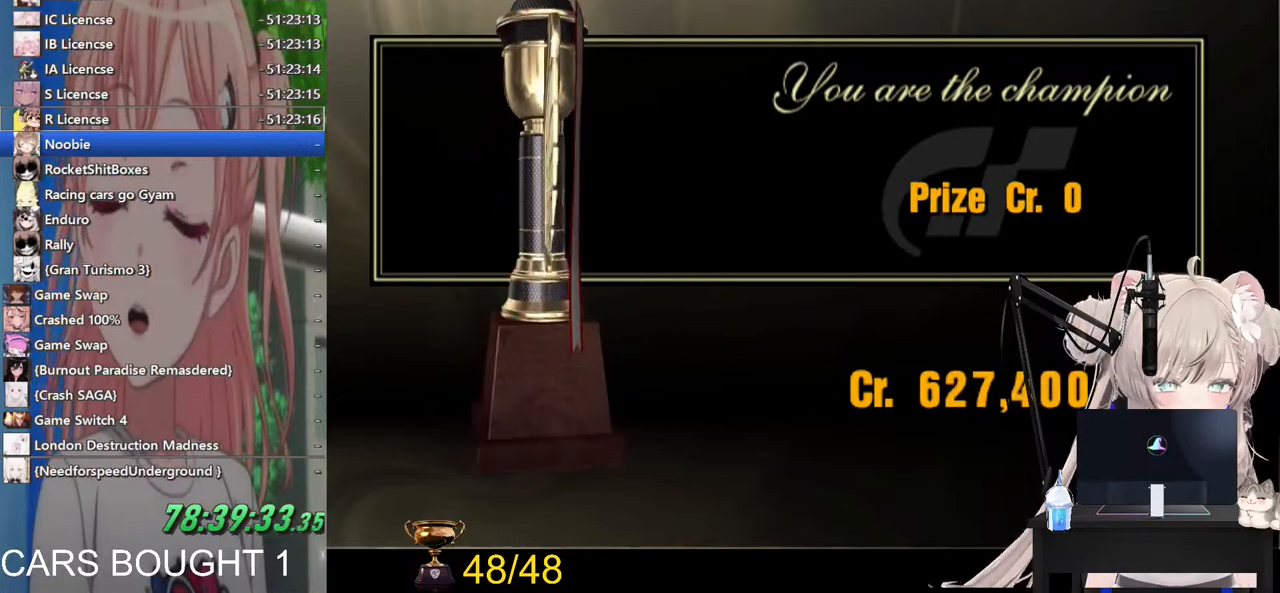
{"buttons": [], "left_stick": "center", "right_stick": "center", "events": [[133, "CROSS", "up"], [167, "CIRCLE", "down"], [283, "CROSS", "down"], [300, "CIRCLE", "up"], [433, "CROSS", "up"]]}
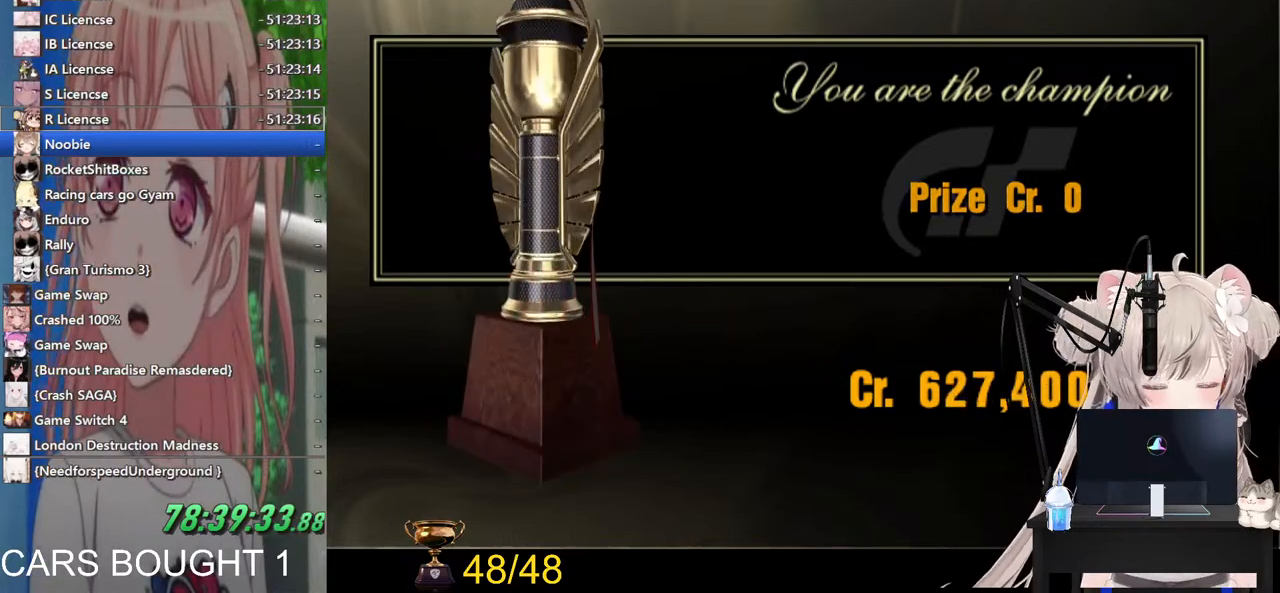
{"buttons": ["CIRCLE"], "left_stick": "center", "right_stick": "center", "events": [[17, "CROSS", "down"], [133, "CROSS", "up"], [233, "CIRCLE", "down"], [317, "CROSS", "down"], [367, "CIRCLE", "up"], [467, "CIRCLE", "down"], [483, "CROSS", "up"]]}
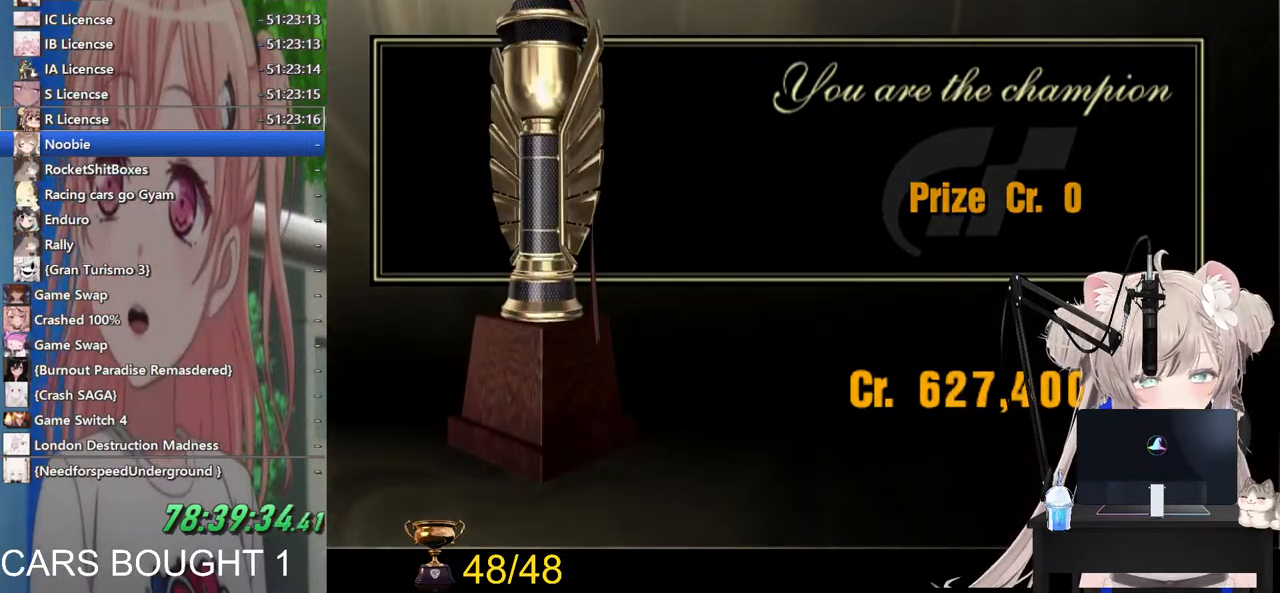
{"buttons": ["CROSS"], "left_stick": "center", "right_stick": "center", "events": [[83, "CROSS", "down"], [117, "CIRCLE", "up"], [233, "CROSS", "up"], [267, "CIRCLE", "down"], [383, "CROSS", "down"], [417, "CIRCLE", "up"]]}
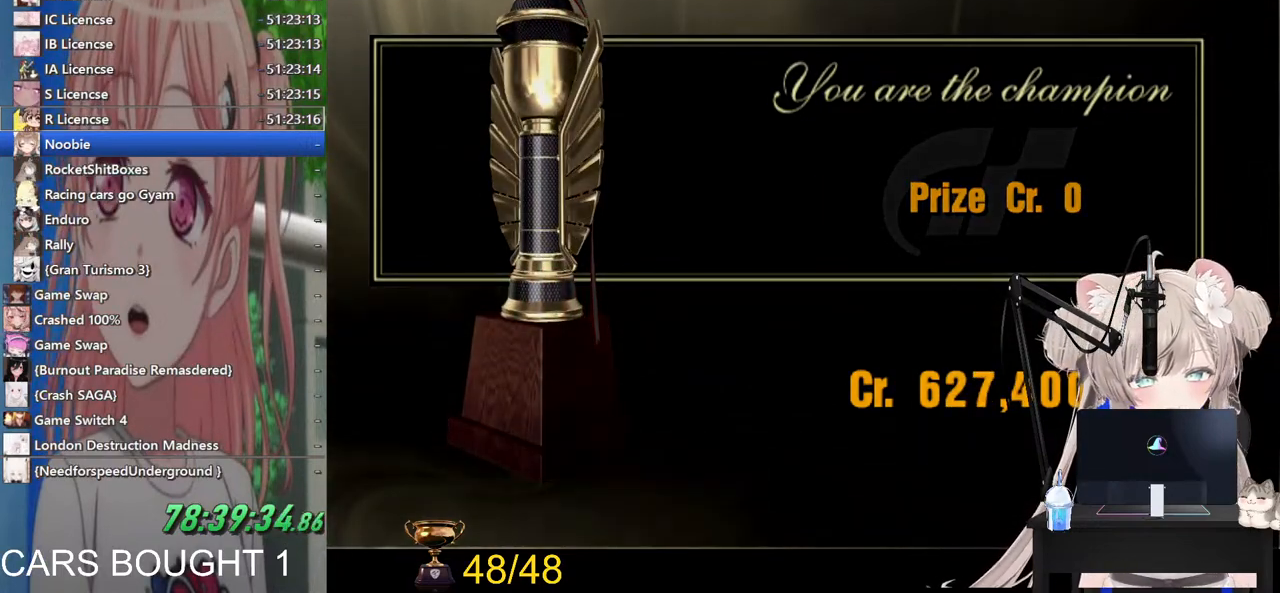
{"buttons": [], "left_stick": "center", "right_stick": "center", "events": [[33, "CIRCLE", "down"], [67, "CROSS", "up"], [183, "CIRCLE", "up"], [200, "CROSS", "down"], [333, "CROSS", "up"]]}
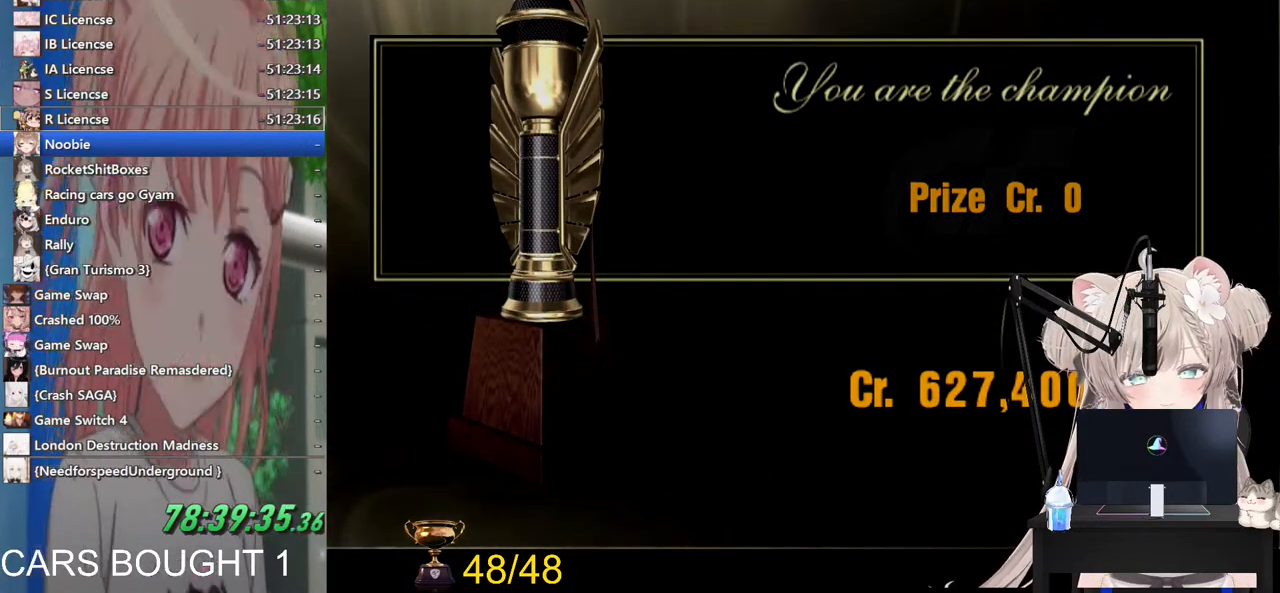
{"buttons": [], "left_stick": "center", "right_stick": "center", "events": []}
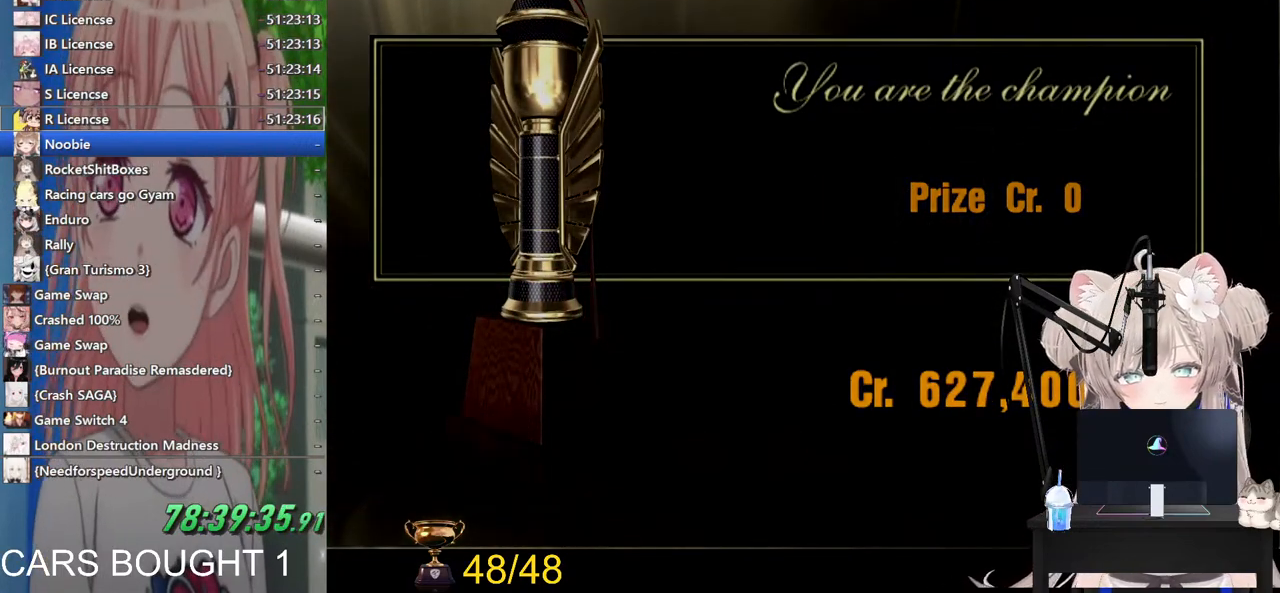
{"buttons": ["CROSS"], "left_stick": "center", "right_stick": "center", "events": [[117, "CROSS", "down"], [217, "CROSS", "up"], [417, "CROSS", "down"]]}
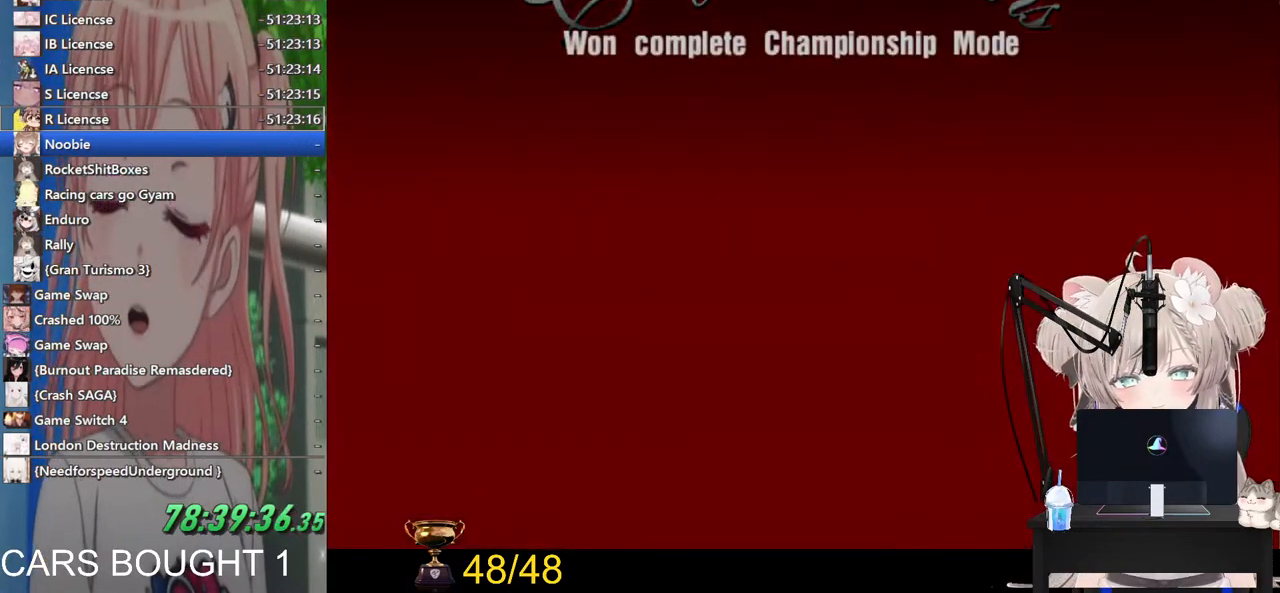
{"buttons": ["CROSS"], "left_stick": "center", "right_stick": "center", "events": [[17, "CROSS", "up"], [200, "CROSS", "down"], [317, "CROSS", "up"], [500, "CROSS", "down"]]}
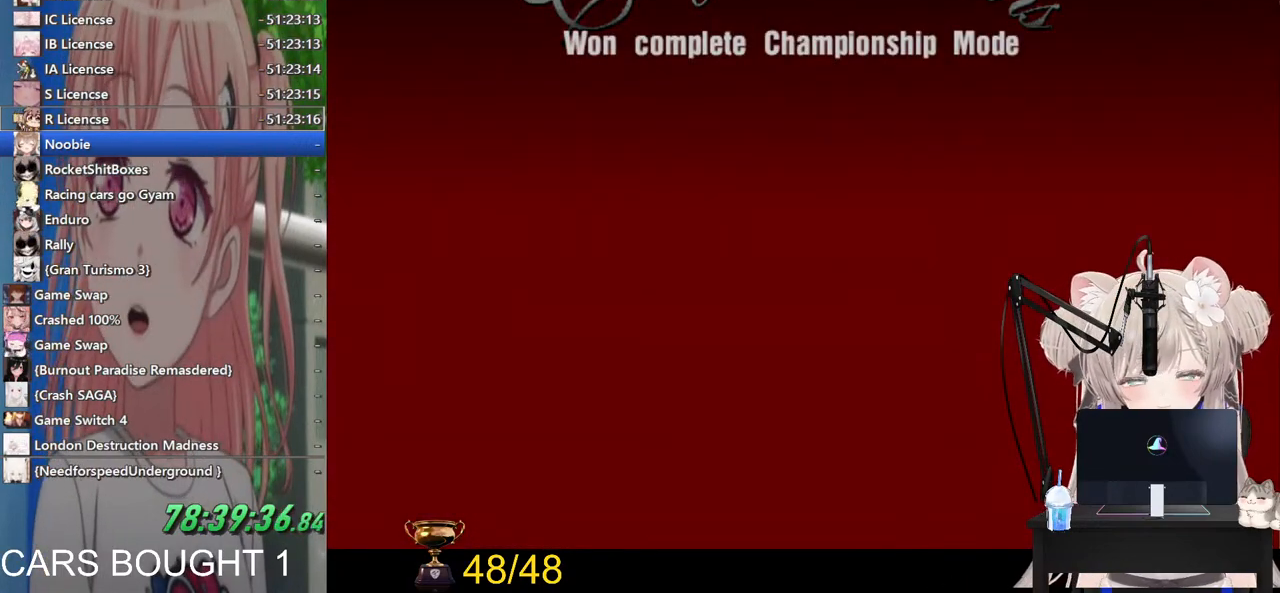
{"buttons": [], "left_stick": "center", "right_stick": "center", "events": [[117, "CROSS", "up"], [333, "CROSS", "down"], [433, "CROSS", "up"]]}
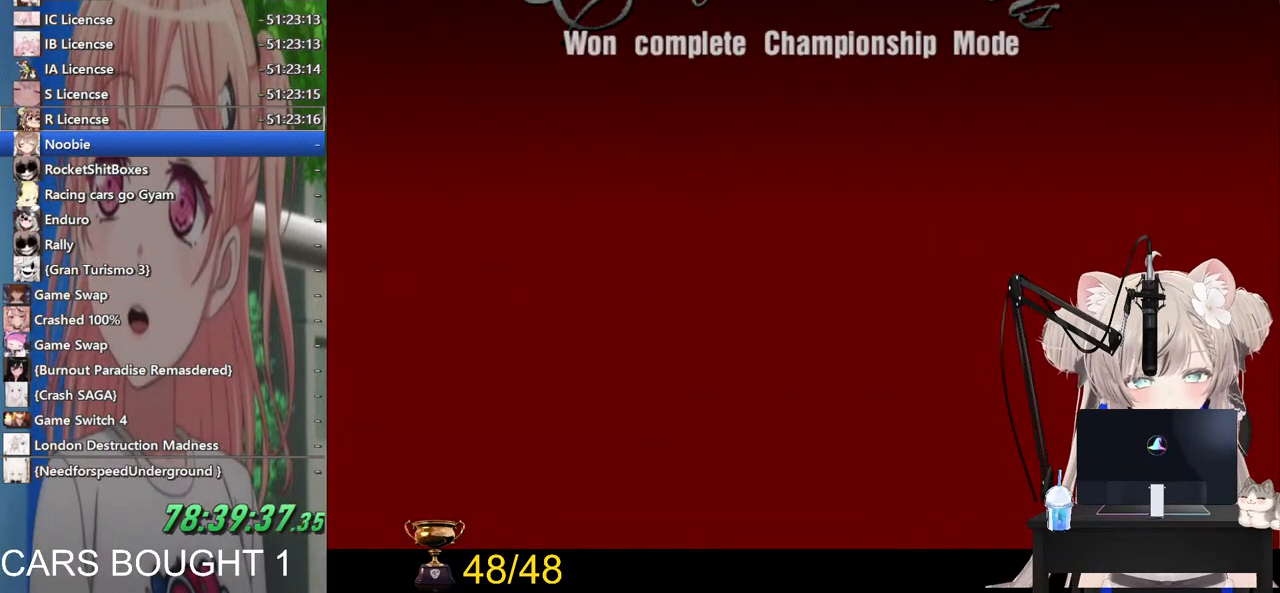
{"buttons": ["CROSS"], "left_stick": "center", "right_stick": "center", "events": [[433, "CROSS", "down"]]}
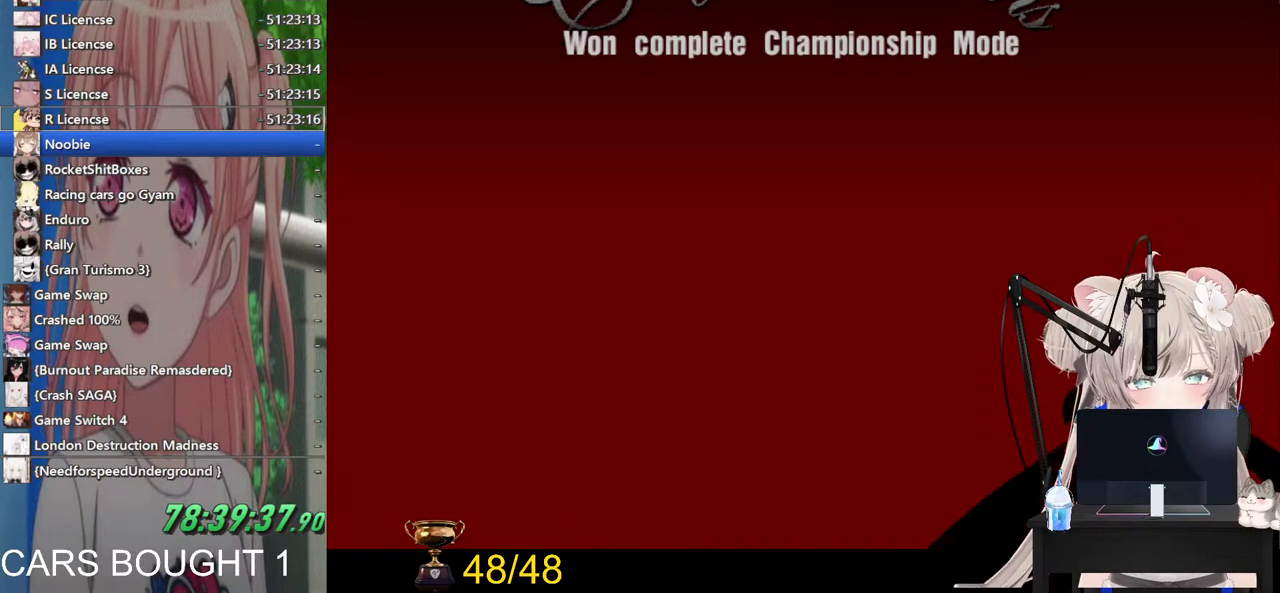
{"buttons": [], "left_stick": "center", "right_stick": "center", "events": [[17, "CROSS", "up"], [283, "CROSS", "down"], [400, "CROSS", "up"]]}
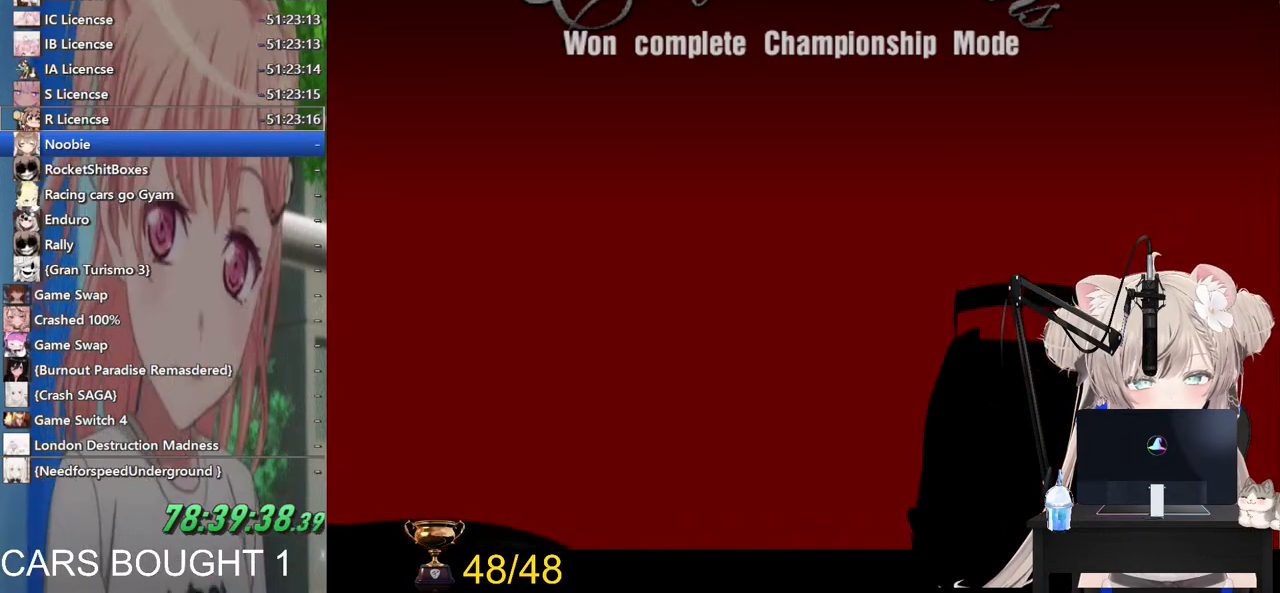
{"buttons": ["CROSS"], "left_stick": "center", "right_stick": "center", "events": [[100, "CROSS", "down"], [217, "CROSS", "up"], [417, "CROSS", "down"]]}
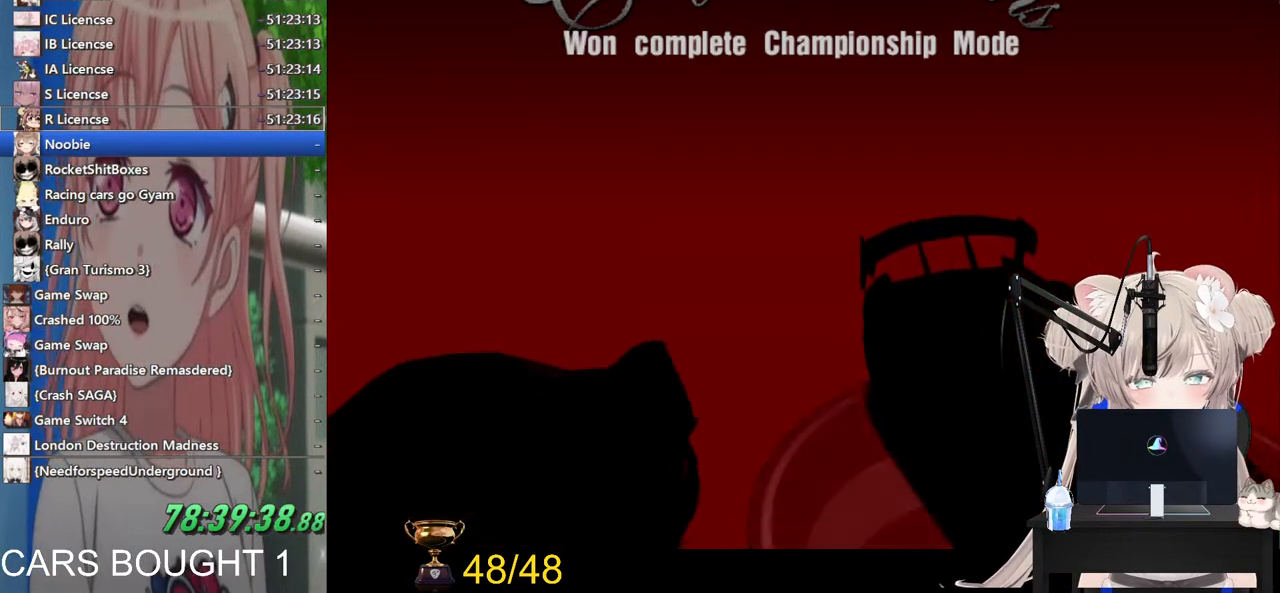
{"buttons": [], "left_stick": "center", "right_stick": "center", "events": [[17, "CROSS", "up"], [233, "CROSS", "down"], [367, "CROSS", "up"]]}
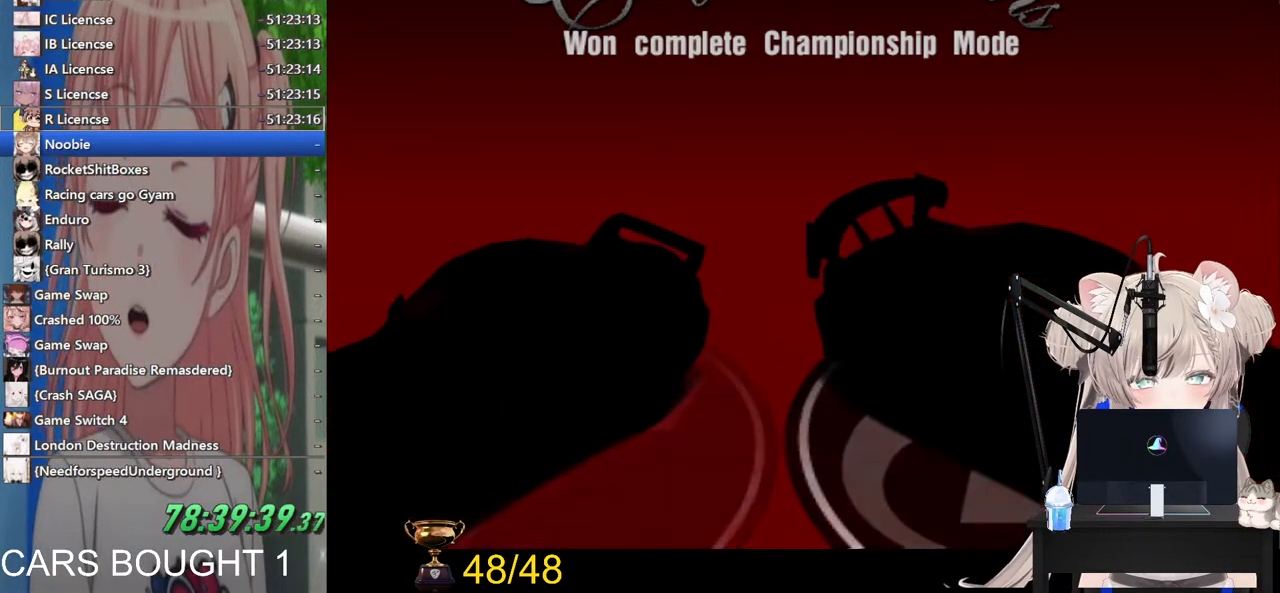
{"buttons": [], "left_stick": "center", "right_stick": "center", "events": [[83, "CROSS", "down"], [183, "CROSS", "up"], [400, "CROSS", "down"], [483, "CROSS", "up"]]}
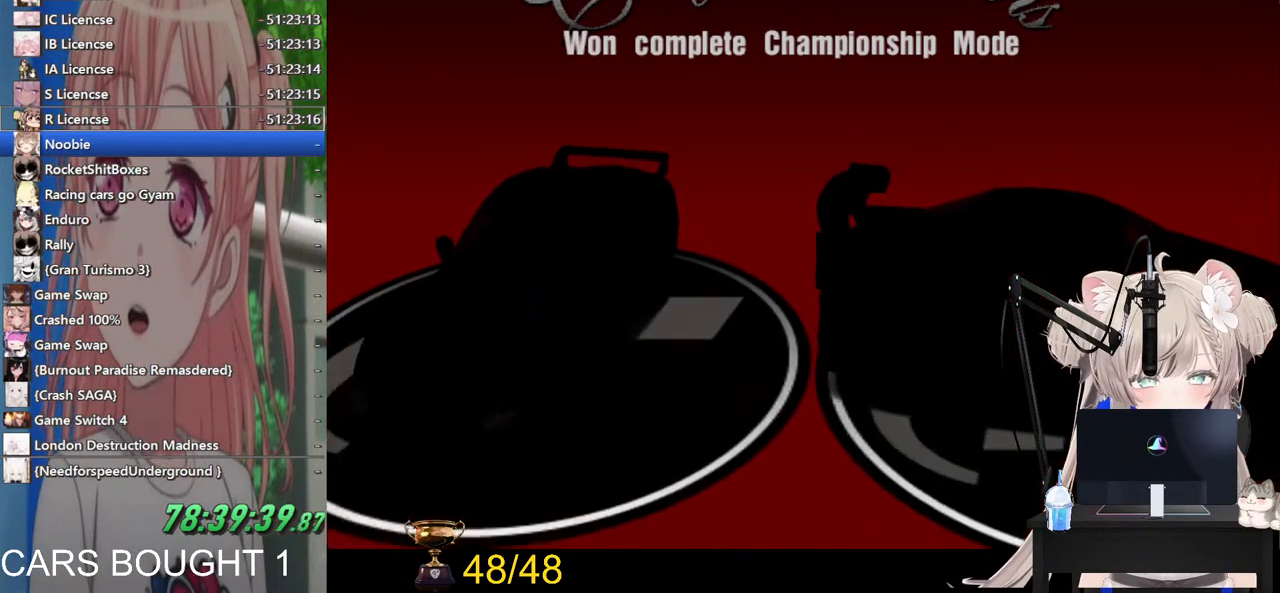
{"buttons": [], "left_stick": "center", "right_stick": "center", "events": [[200, "CROSS", "down"], [300, "CROSS", "up"]]}
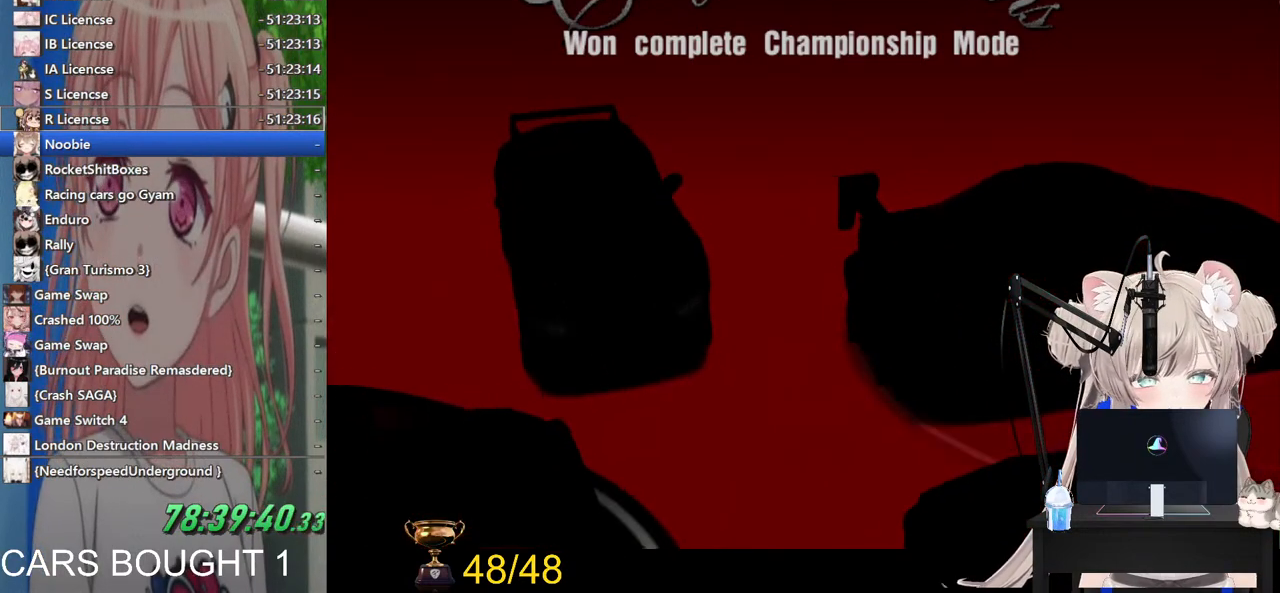
{"buttons": [], "left_stick": "center", "right_stick": "center", "events": [[33, "CROSS", "down"], [133, "CROSS", "up"], [367, "CROSS", "down"], [433, "CROSS", "up"]]}
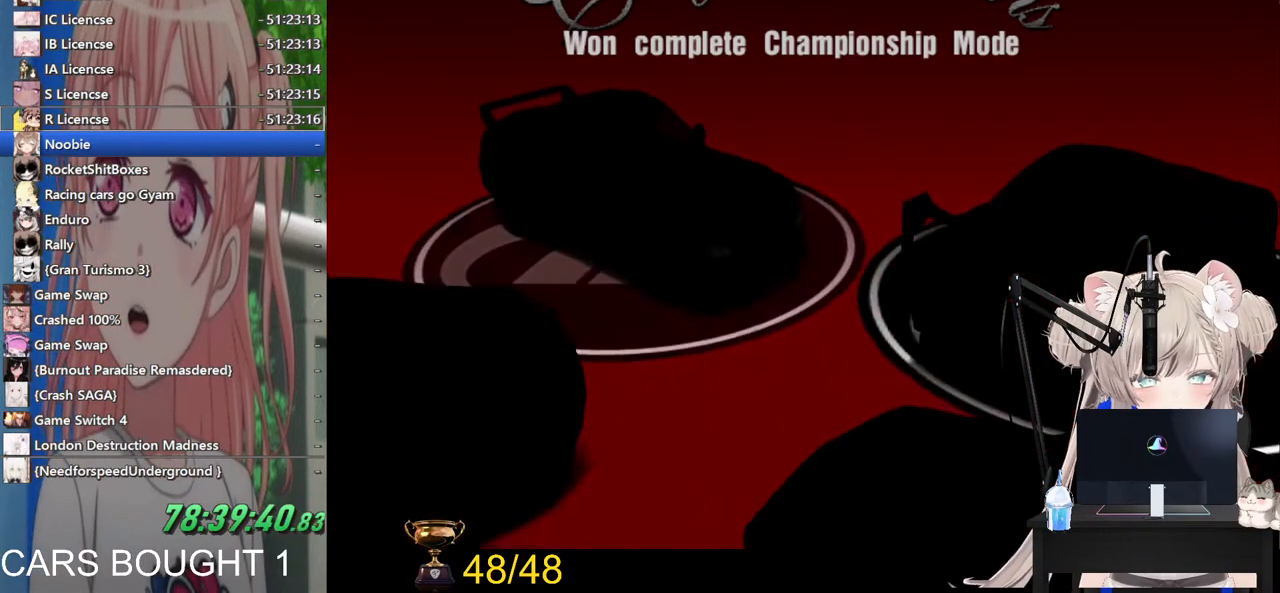
{"buttons": [], "left_stick": "center", "right_stick": "center", "events": [[200, "CROSS", "down"], [300, "CROSS", "up"]]}
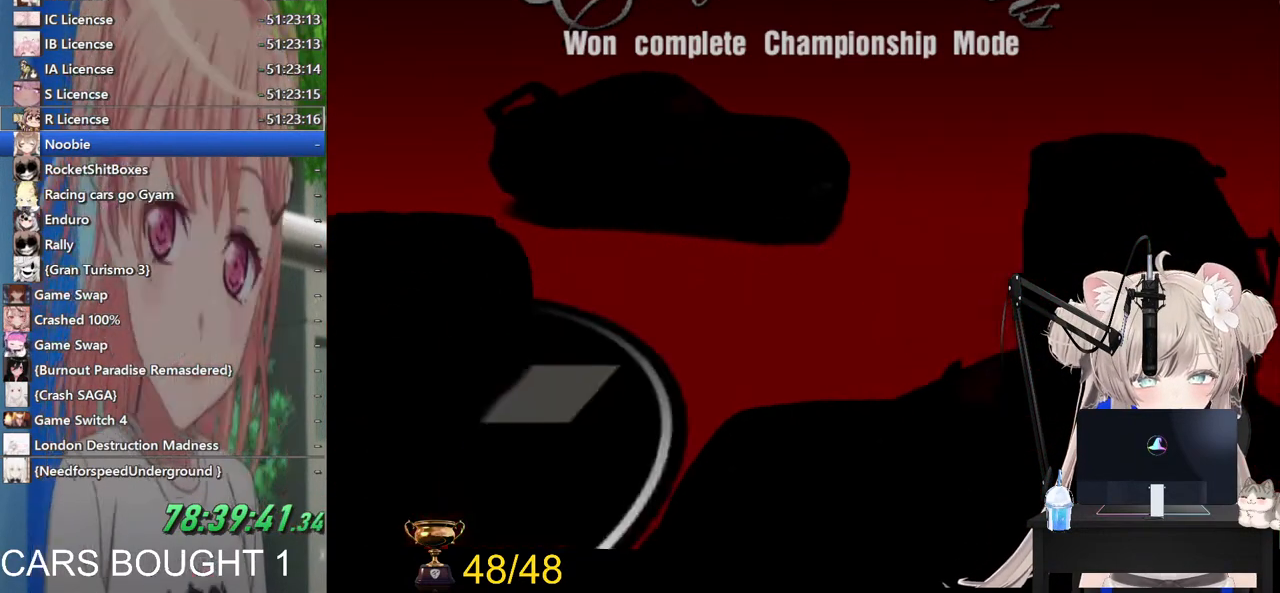
{"buttons": [], "left_stick": "center", "right_stick": "center", "events": [[33, "CROSS", "down"], [133, "CROSS", "up"], [383, "CROSS", "down"], [483, "CROSS", "up"]]}
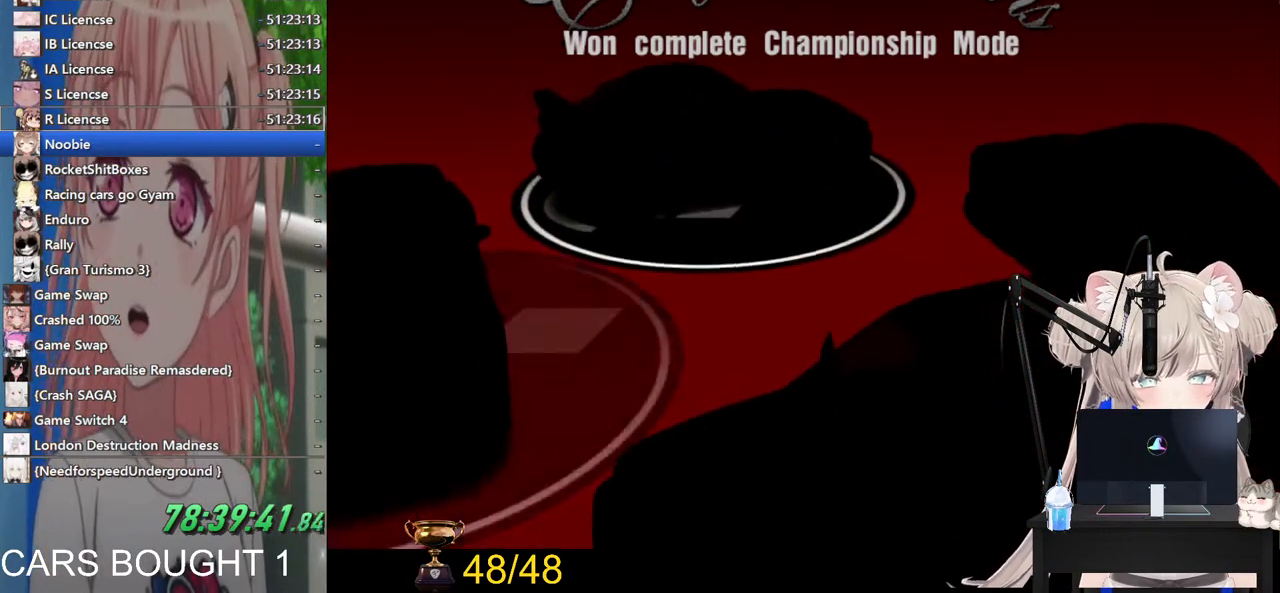
{"buttons": [], "left_stick": "center", "right_stick": "center", "events": [[233, "CROSS", "down"], [333, "CROSS", "up"]]}